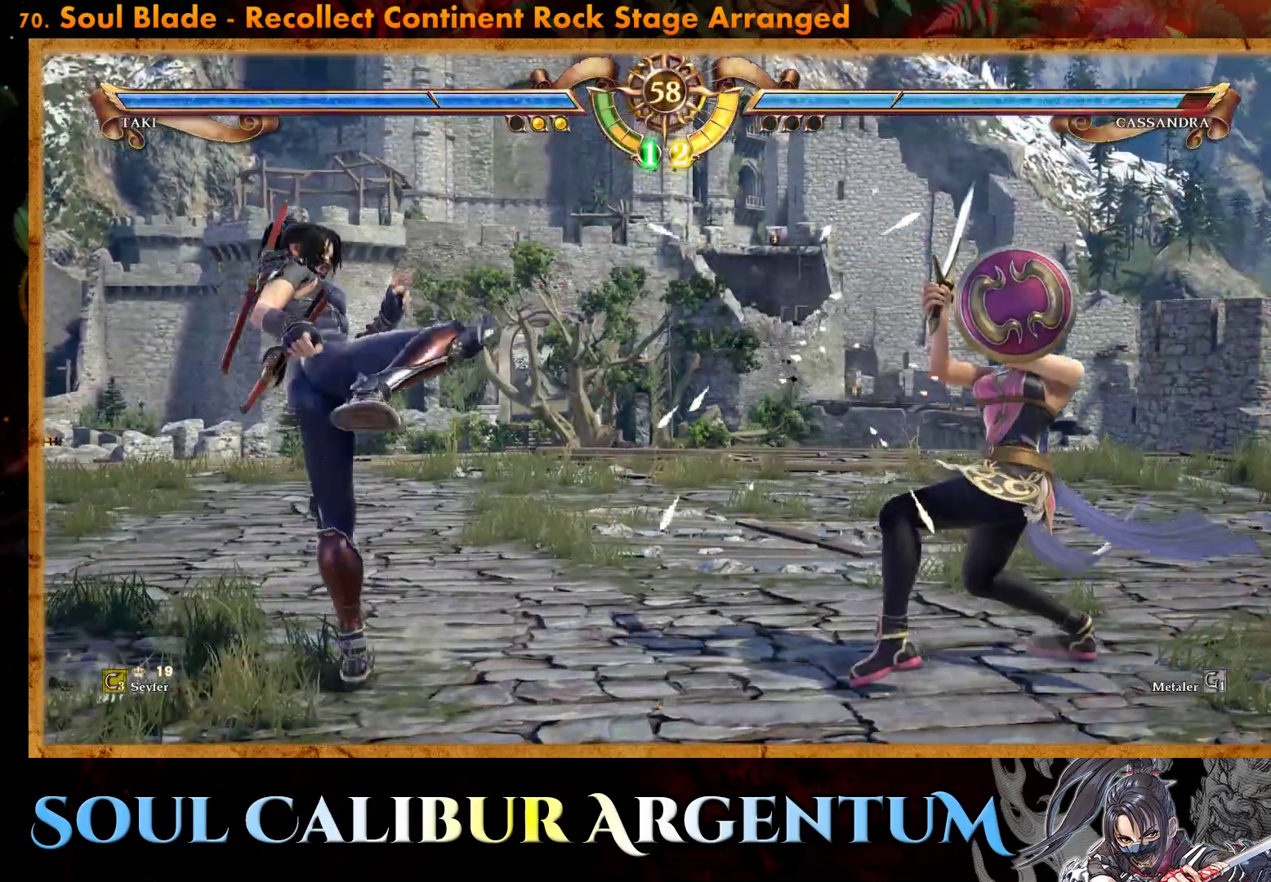
Gameplay with a controller (PlayStation layout); each line is a JSON object with the inputs held at the frame after it. "events" lists button and stick changes between this image and that frame as [ms after this image, input, new state], when the widget could be followed in between. Not read: START left_stick right_stick.
{"buttons": [], "events": [[100, "CIRCLE", "down"], [133, "CIRCLE", "up"]]}
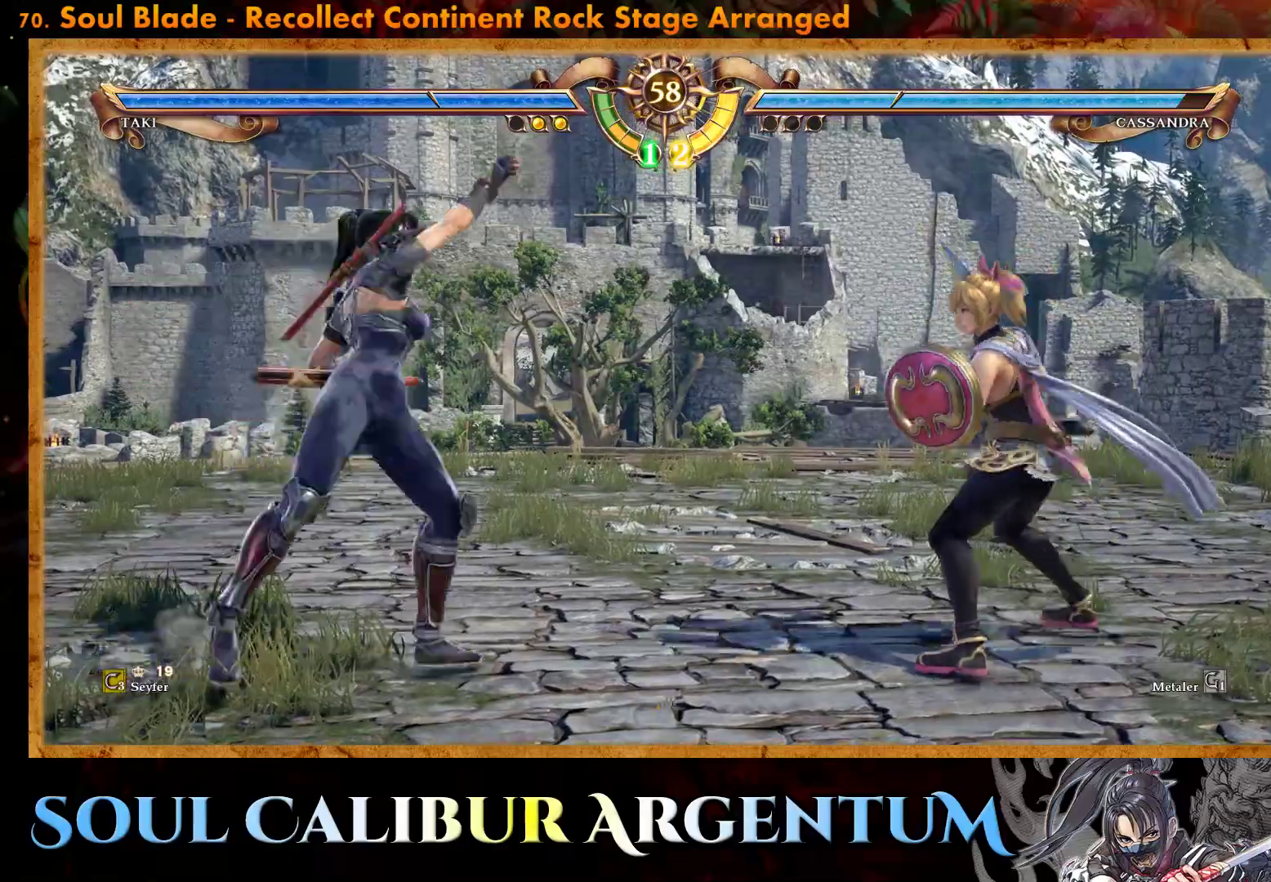
{"buttons": ["DPAD_UP"], "events": [[83, "DPAD_LEFT", "down"], [217, "DPAD_LEFT", "up"], [500, "DPAD_UP", "down"]]}
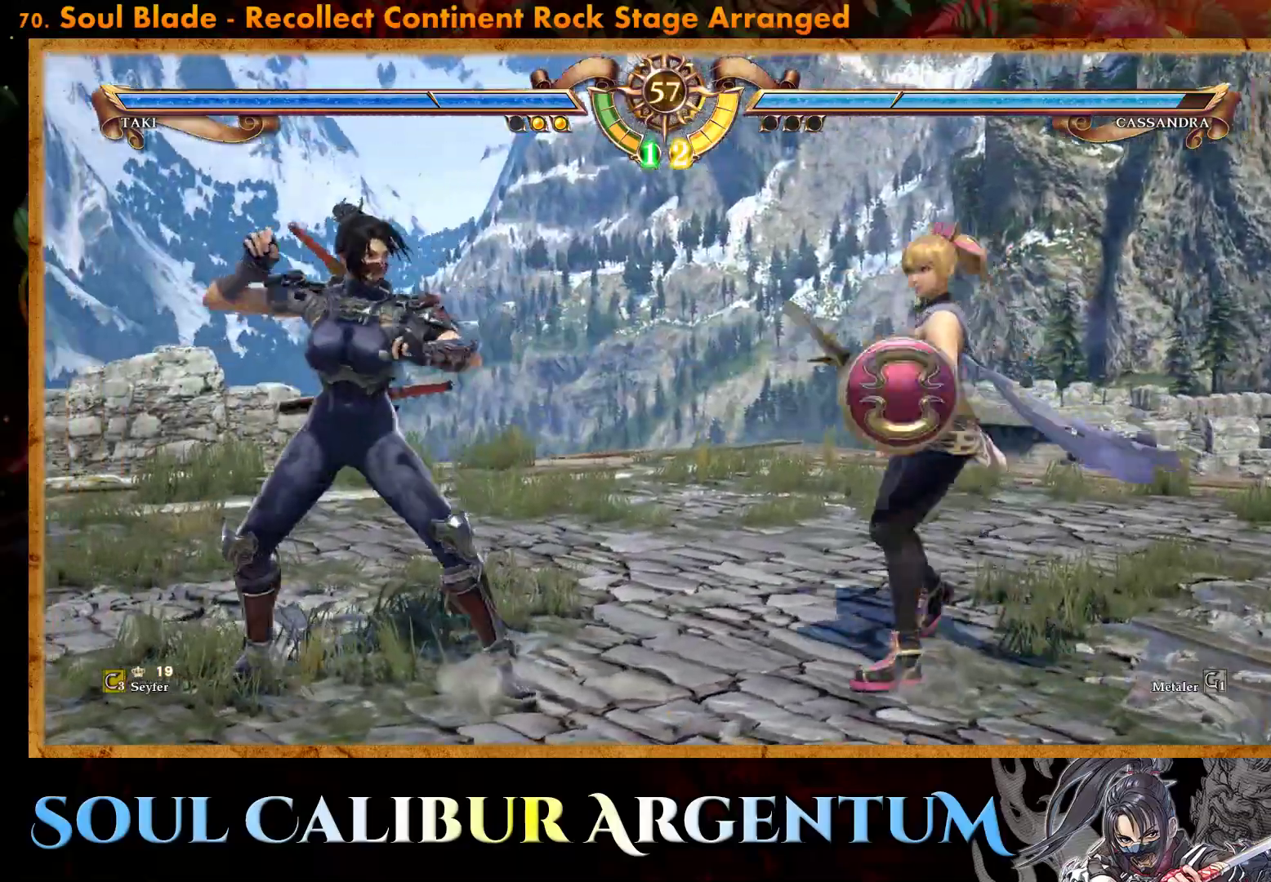
{"buttons": ["CIRCLE", "DPAD_UP"], "events": [[83, "DPAD_UP", "up"], [150, "DPAD_UP", "down"], [267, "CIRCLE", "down"]]}
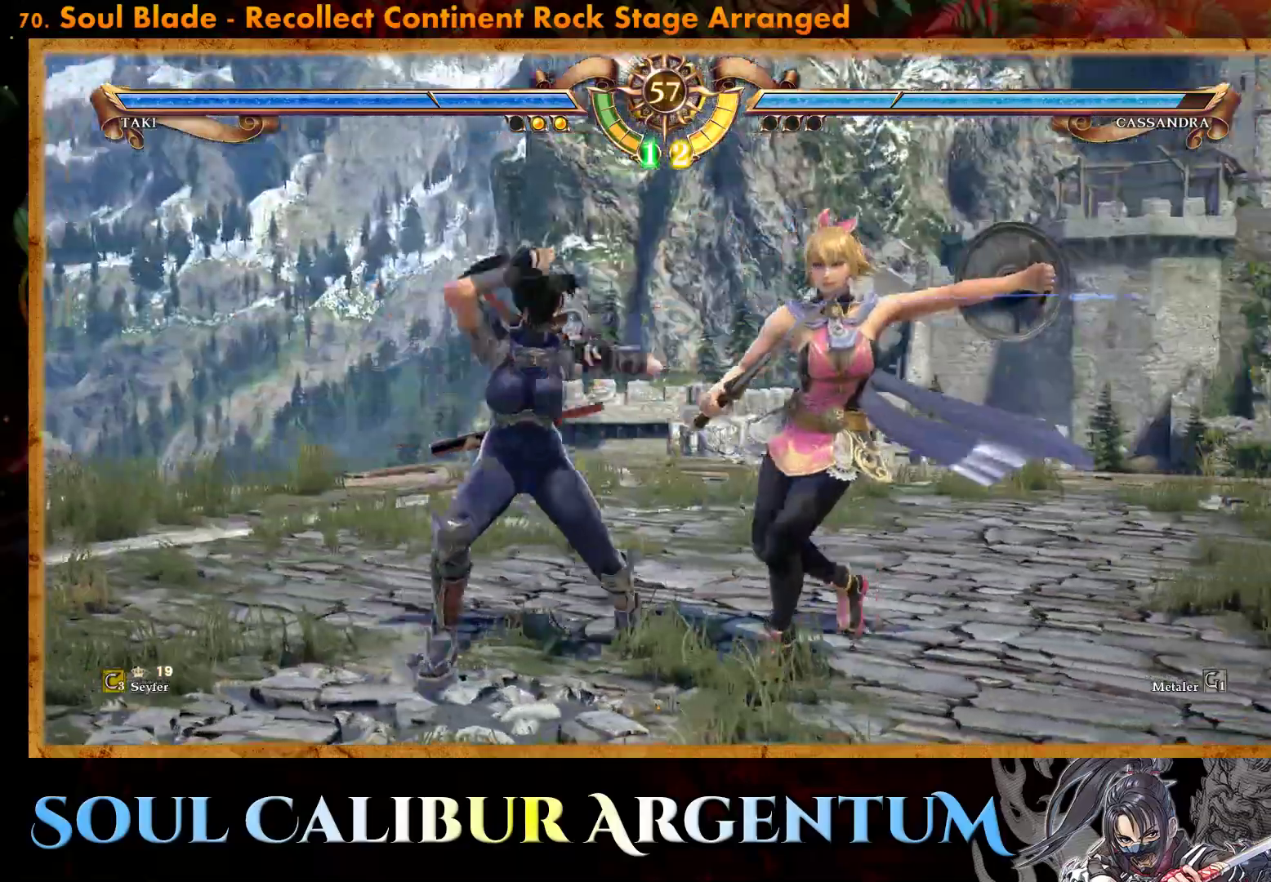
{"buttons": [], "events": [[50, "CIRCLE", "up"], [67, "DPAD_UP", "up"]]}
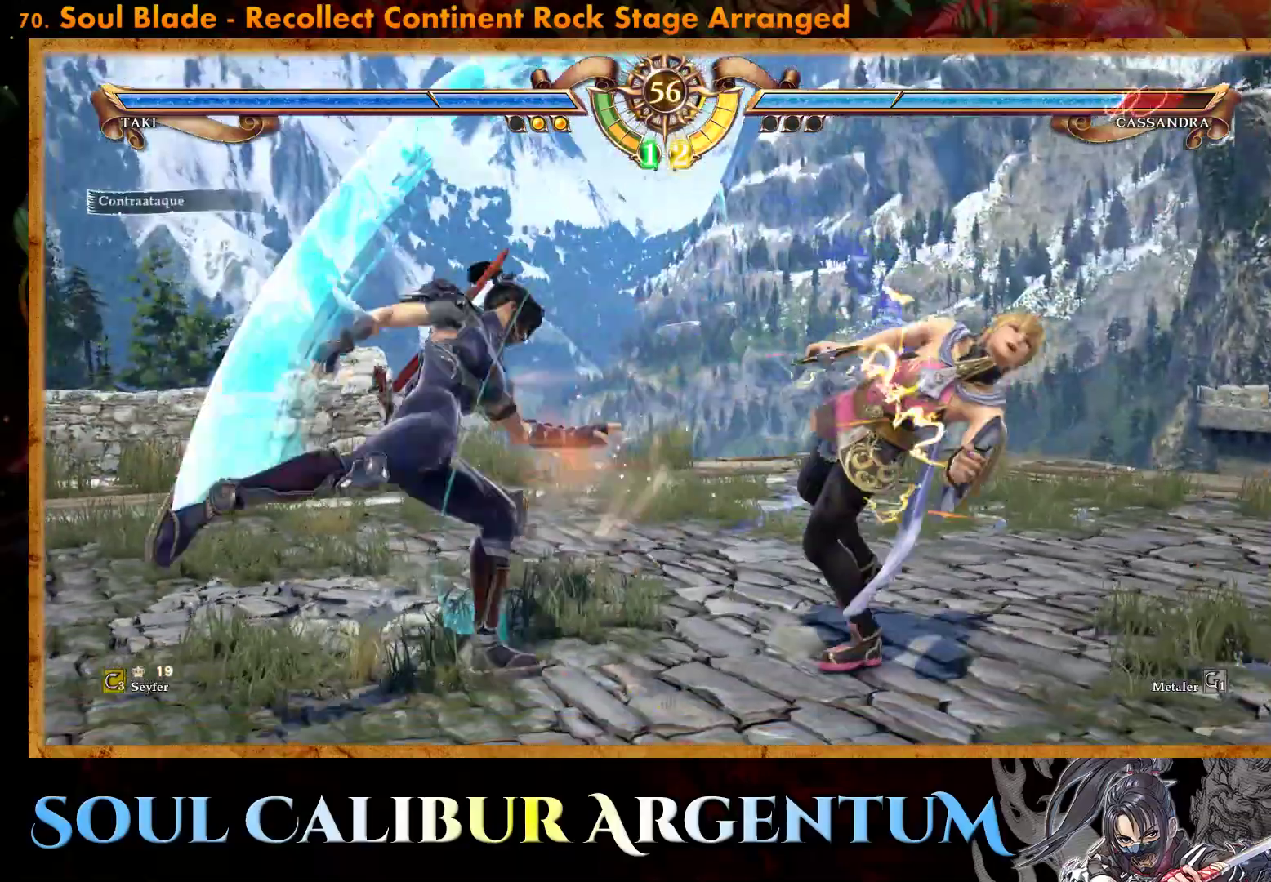
{"buttons": [], "events": [[133, "DPAD_RIGHT", "down"], [233, "DPAD_RIGHT", "up"]]}
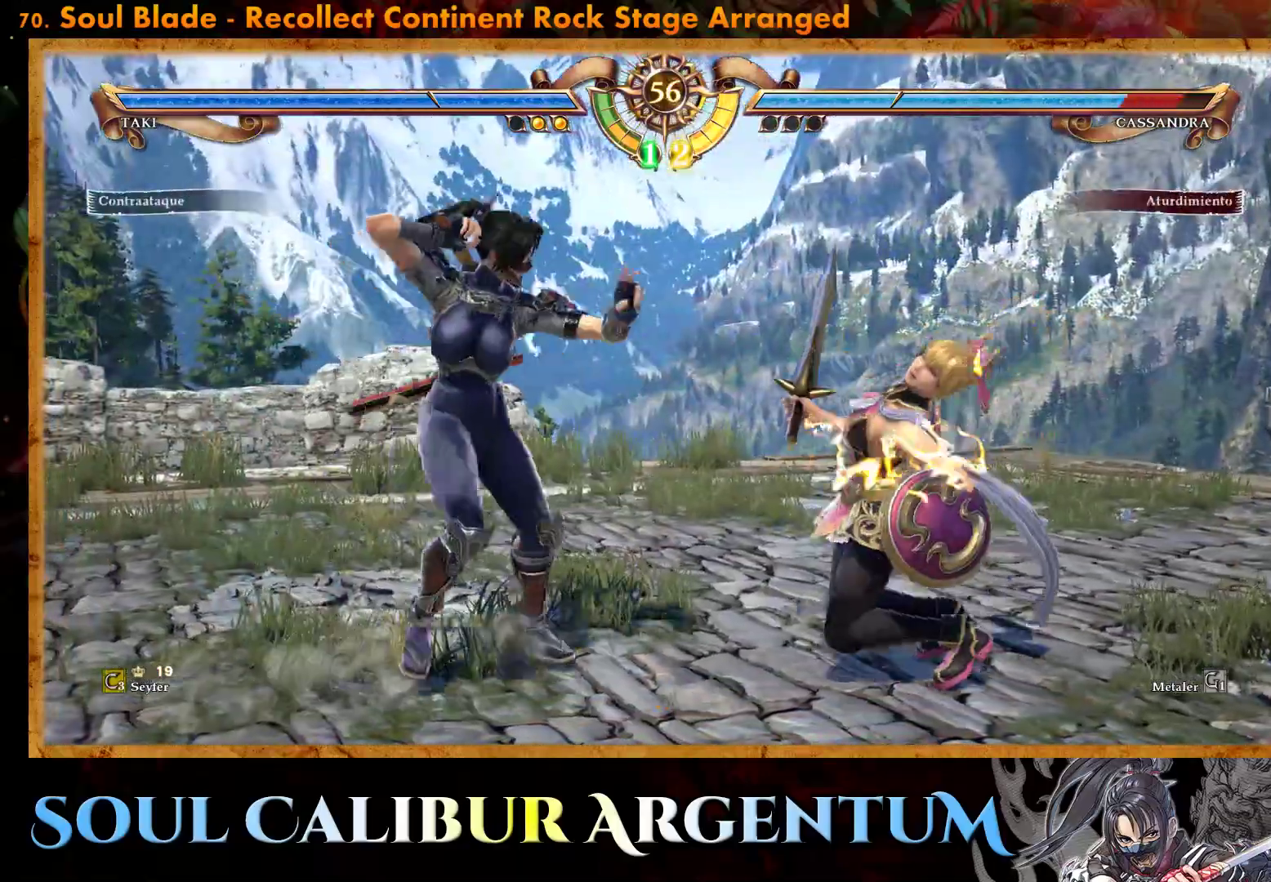
{"buttons": ["DPAD_UP", "DPAD_RIGHT"], "events": [[67, "DPAD_RIGHT", "down"], [83, "DPAD_UP", "down"], [83, "SQUARE", "down"], [167, "SQUARE", "up"]]}
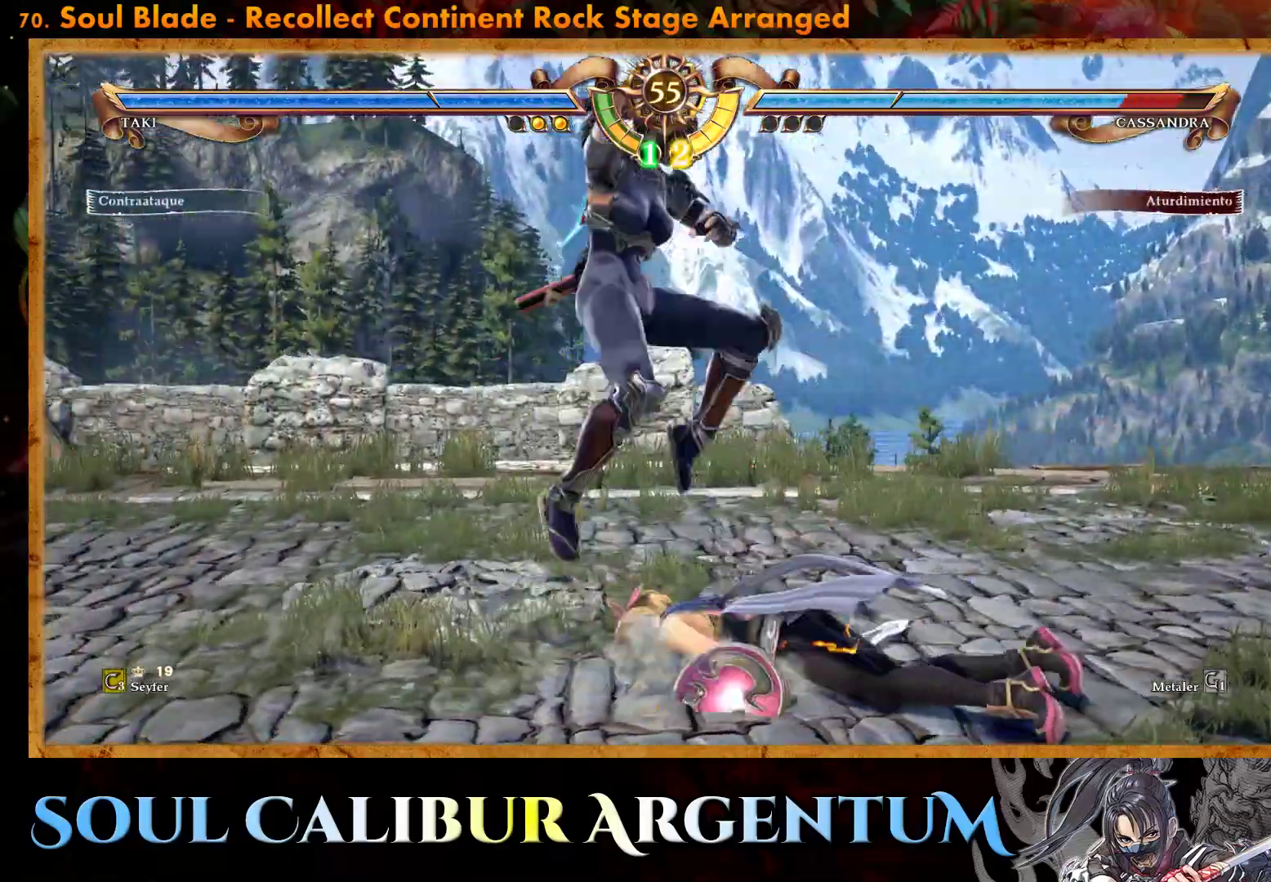
{"buttons": [], "events": [[50, "CROSS", "down"], [283, "CROSS", "up"], [317, "DPAD_RIGHT", "up"], [333, "DPAD_UP", "up"]]}
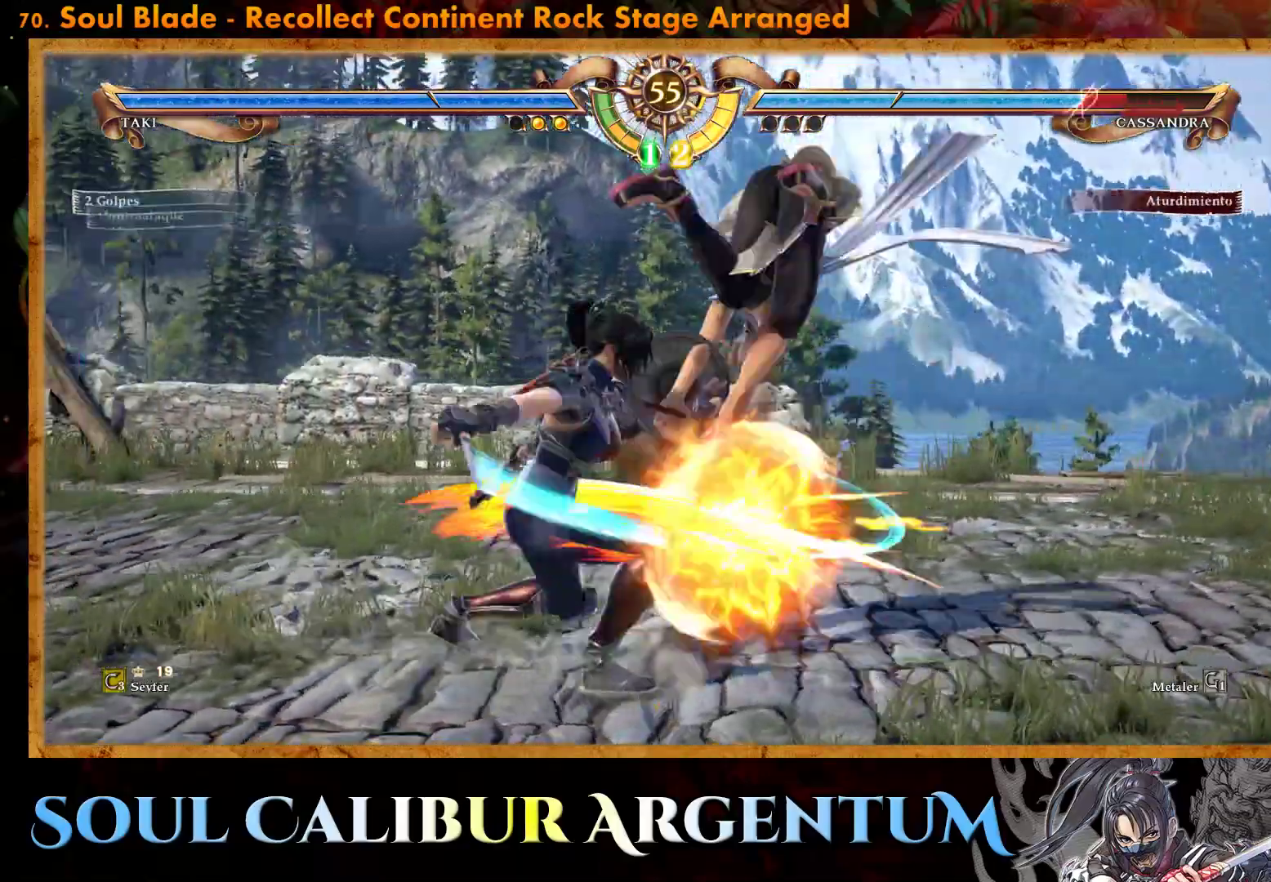
{"buttons": ["DPAD_DOWN"], "events": [[133, "DPAD_DOWN", "down"], [217, "L2", "down"], [300, "L2", "up"], [367, "L2", "down"], [450, "L2", "up"]]}
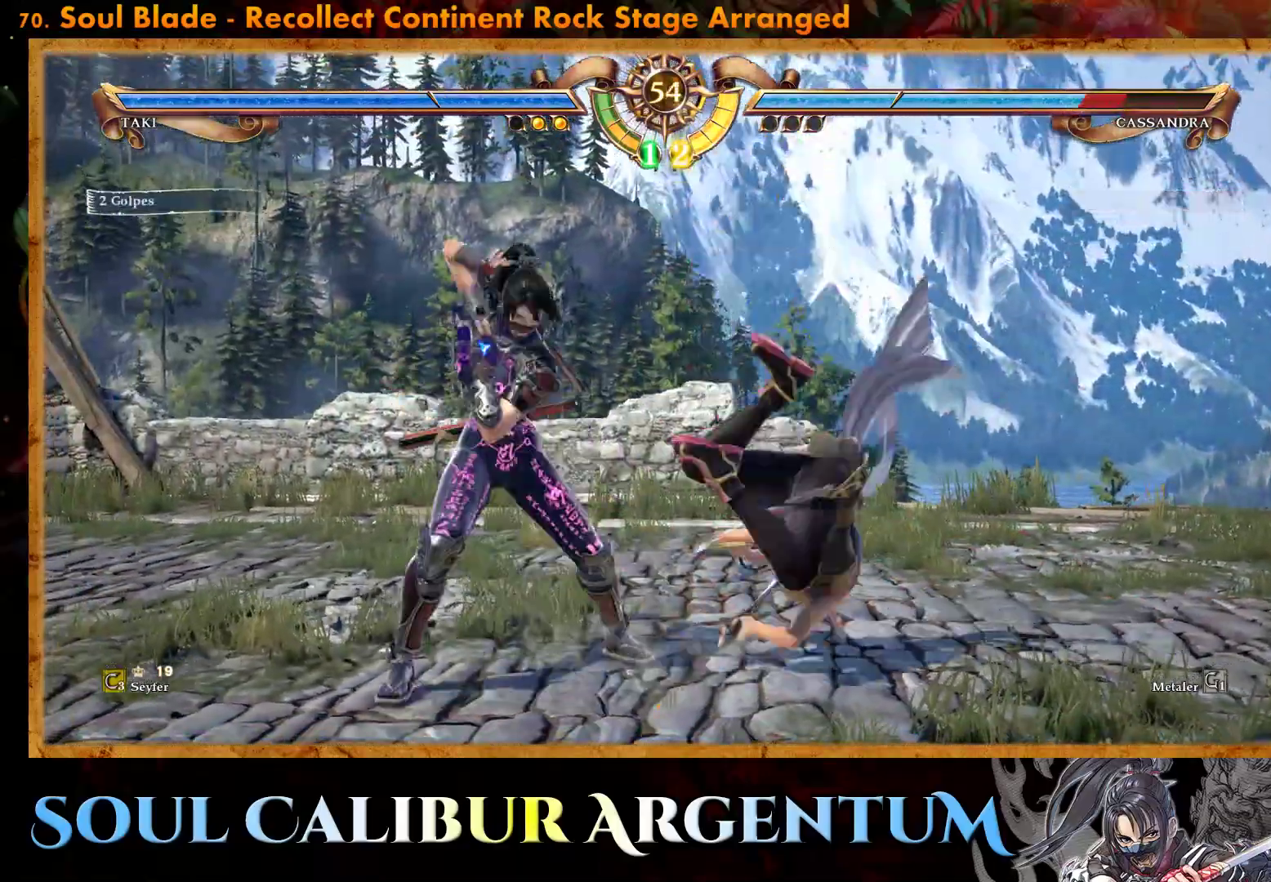
{"buttons": ["DPAD_RIGHT"], "events": [[150, "DPAD_DOWN", "up"], [267, "DPAD_RIGHT", "down"], [350, "CIRCLE", "down"], [450, "CIRCLE", "up"]]}
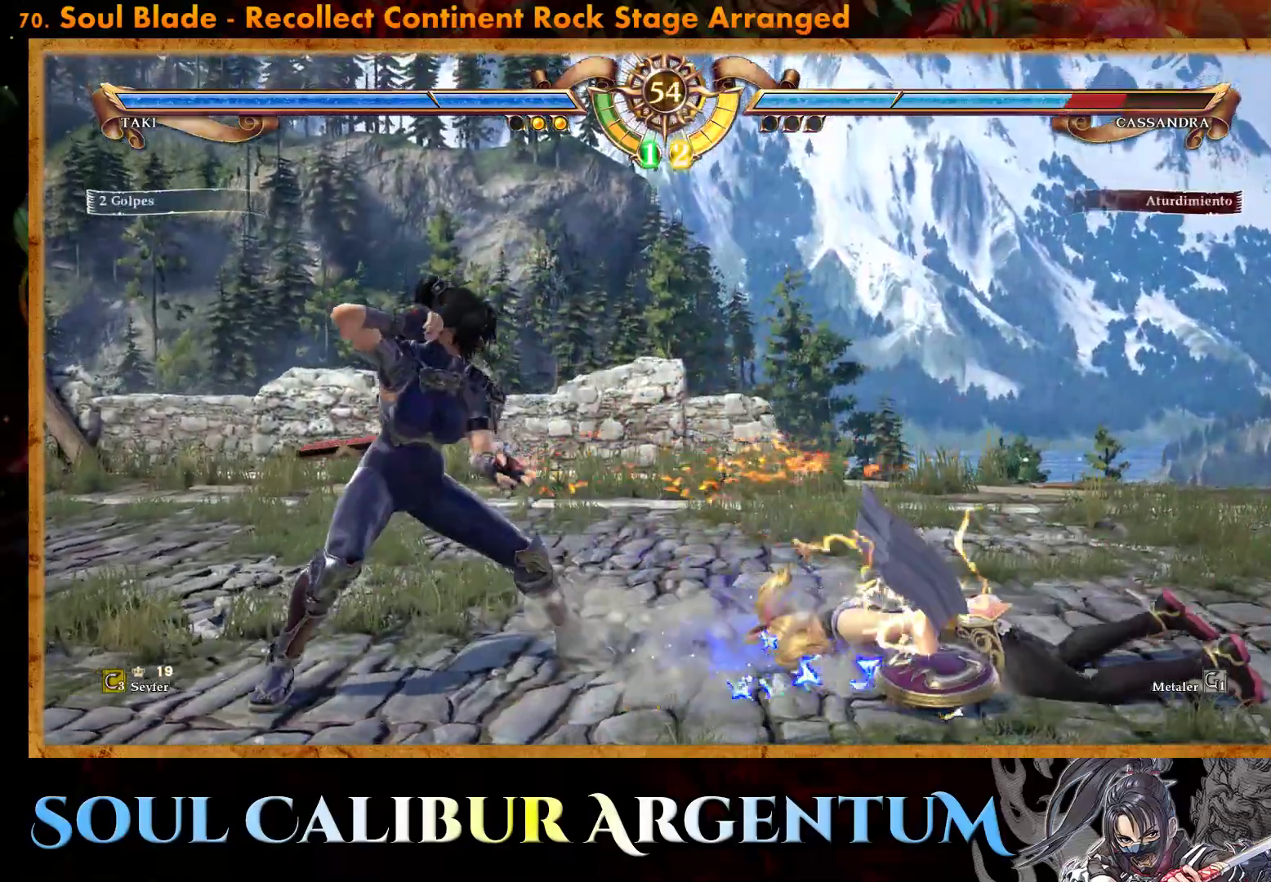
{"buttons": ["SQUARE", "DPAD_LEFT"], "events": [[17, "CIRCLE", "down"], [100, "CIRCLE", "up"], [200, "CIRCLE", "down"], [267, "CIRCLE", "up"], [333, "DPAD_RIGHT", "up"], [433, "DPAD_LEFT", "down"], [433, "SQUARE", "down"]]}
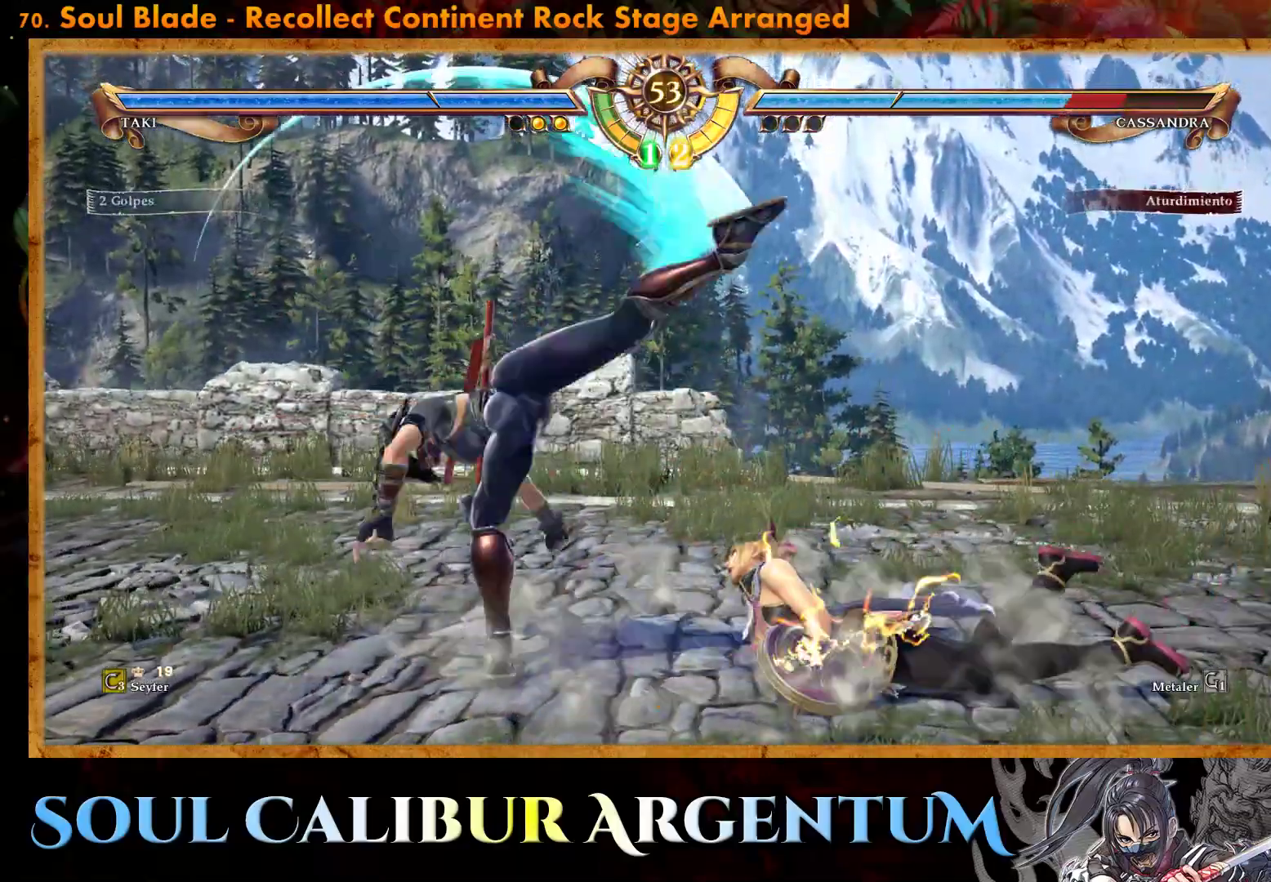
{"buttons": [], "events": [[17, "SQUARE", "up"], [100, "SQUARE", "down"], [183, "SQUARE", "up"], [467, "DPAD_LEFT", "up"]]}
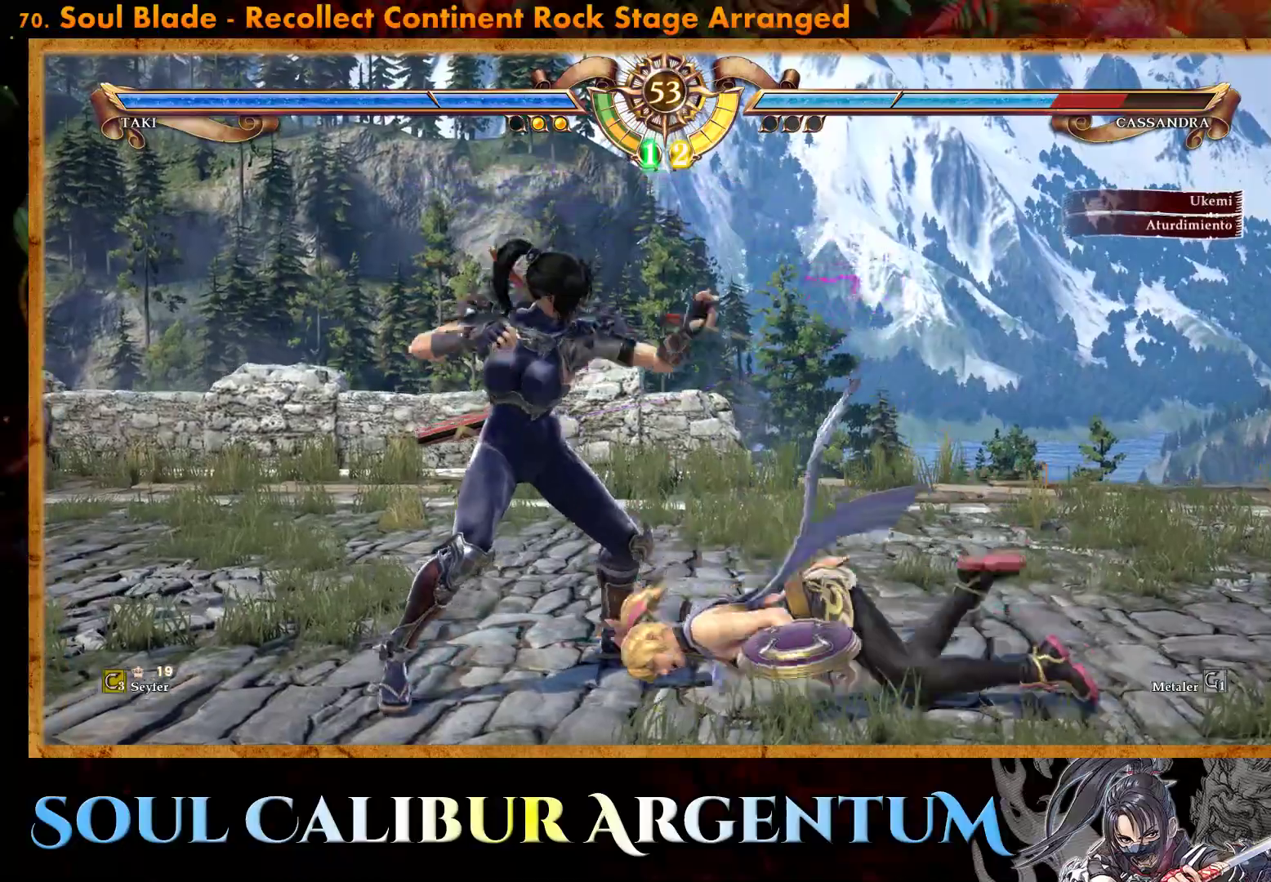
{"buttons": [], "events": [[33, "TRIANGLE", "down"], [133, "TRIANGLE", "up"], [200, "TRIANGLE", "down"], [283, "TRIANGLE", "up"]]}
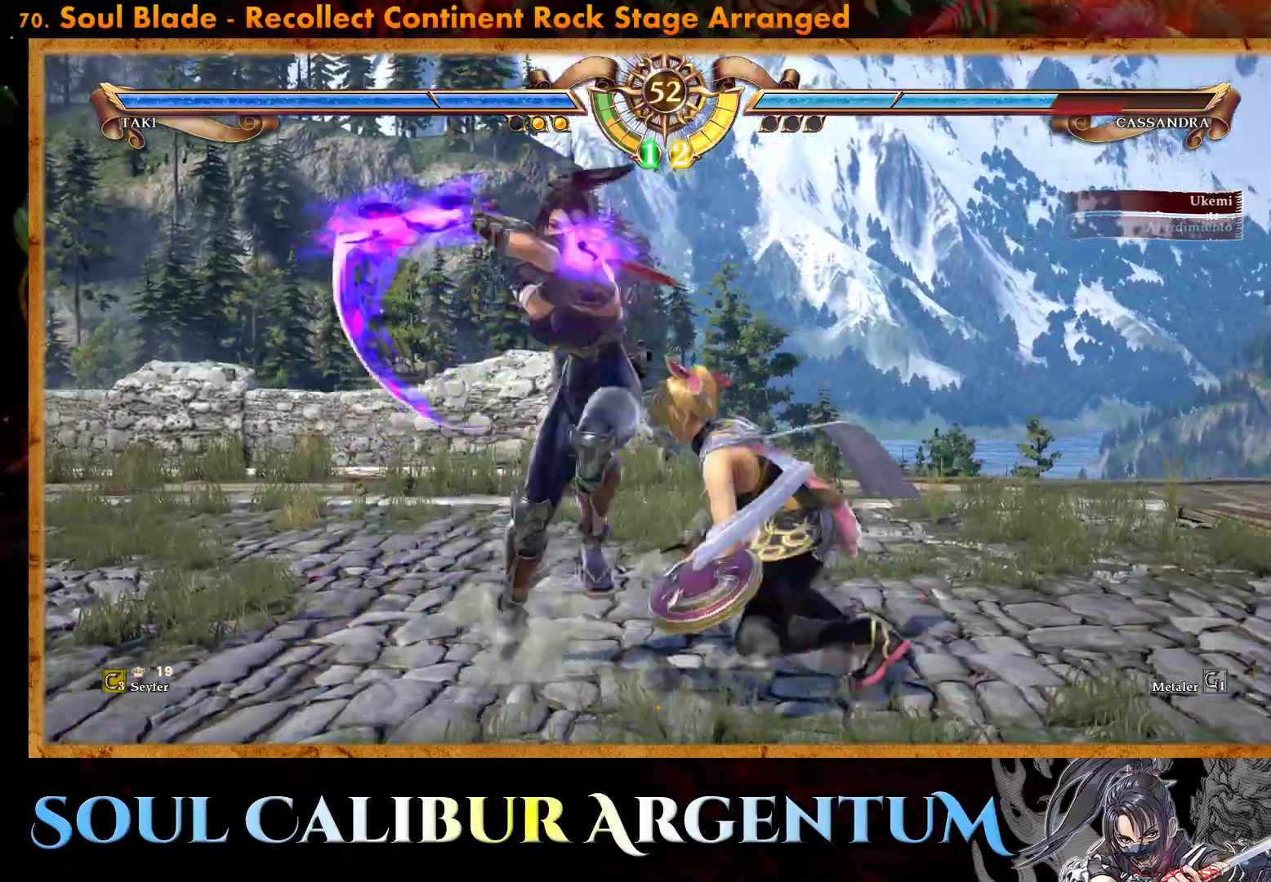
{"buttons": ["DPAD_DOWN", "DPAD_RIGHT"], "events": [[317, "DPAD_DOWN", "down"], [317, "DPAD_RIGHT", "down"], [367, "TRIANGLE", "down"], [467, "TRIANGLE", "up"]]}
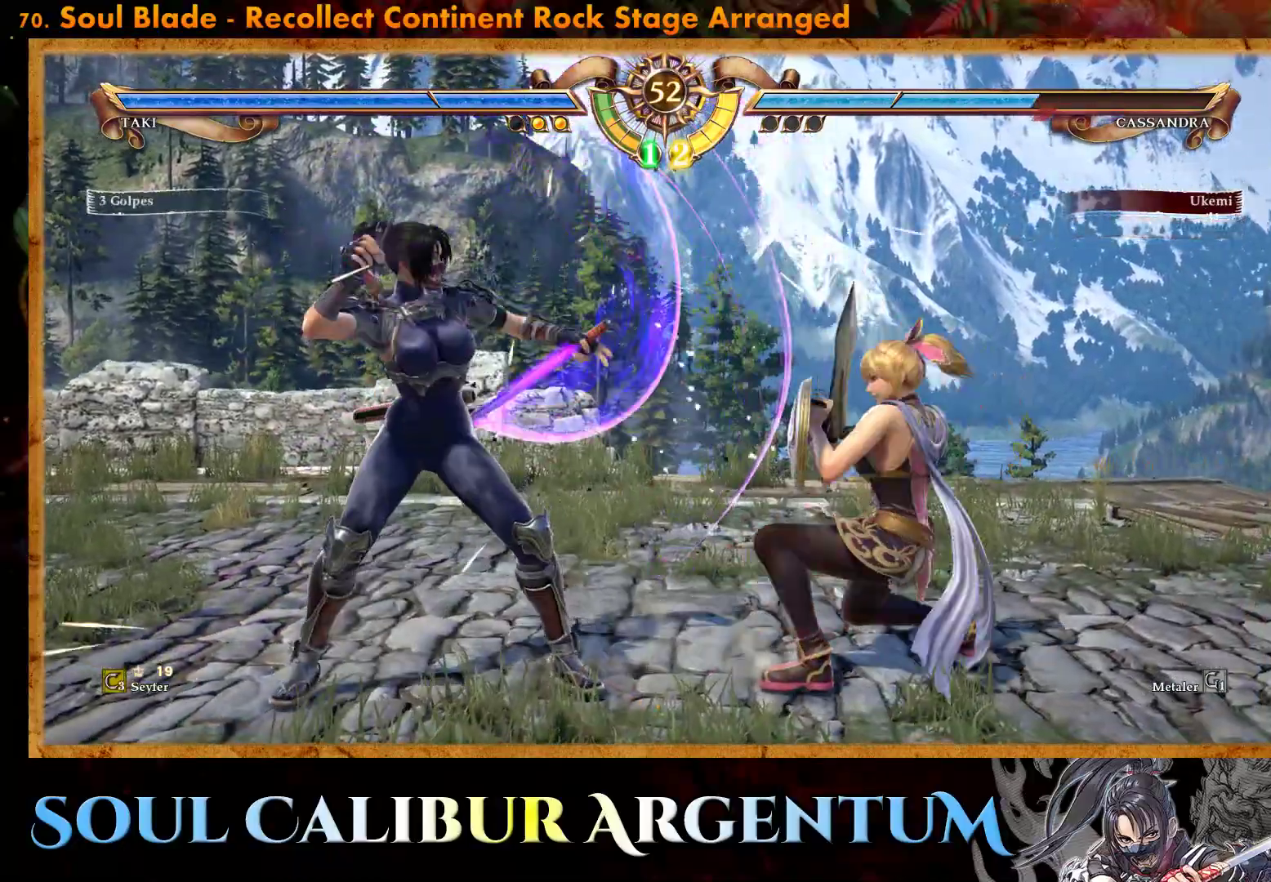
{"buttons": [], "events": [[33, "DPAD_DOWN", "up"], [50, "DPAD_RIGHT", "up"], [50, "TRIANGLE", "down"], [67, "TRIANGLE", "up"], [183, "R2", "down"], [283, "R2", "up"], [367, "CIRCLE", "down"], [433, "CIRCLE", "up"]]}
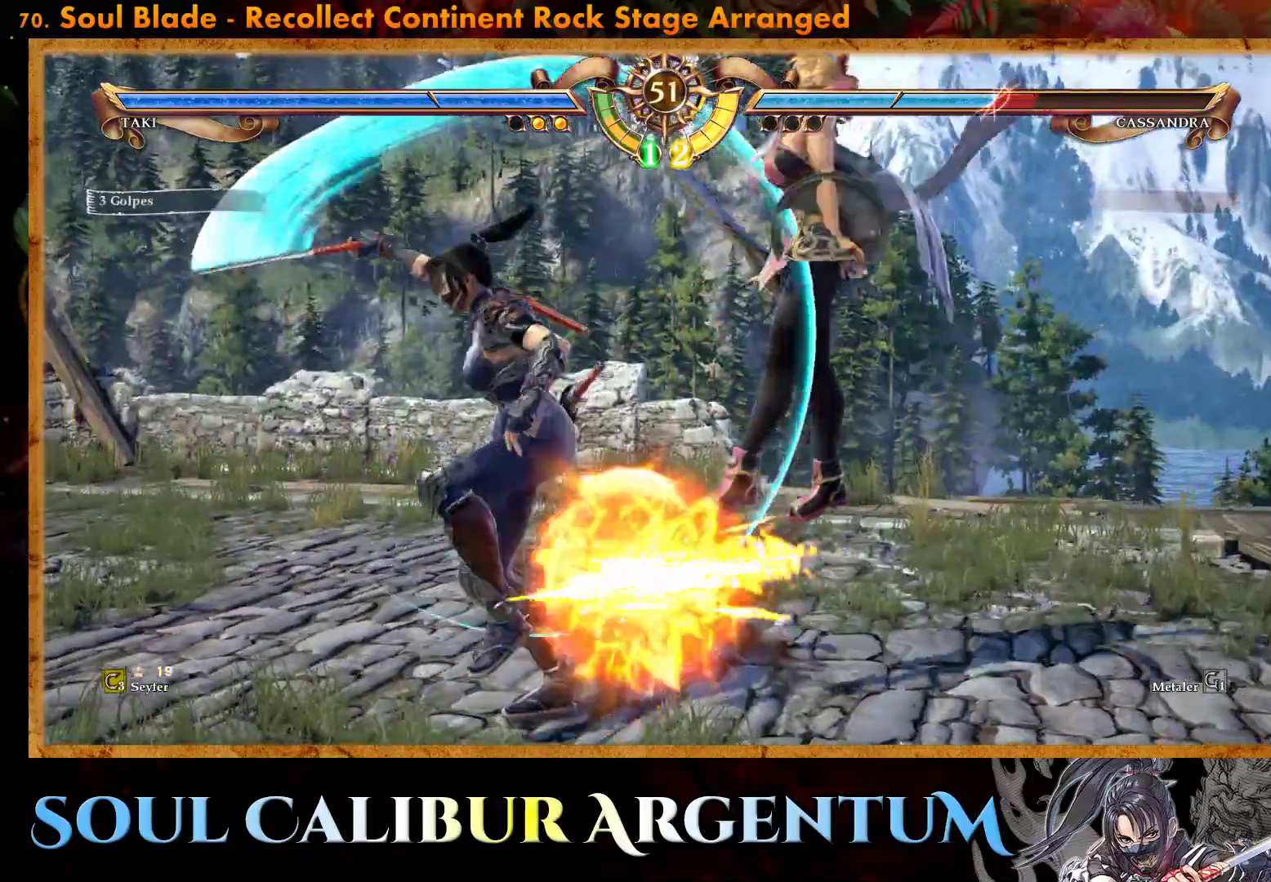
{"buttons": [], "events": [[17, "CIRCLE", "down"], [117, "CIRCLE", "up"], [300, "SQUARE", "down"], [350, "SQUARE", "up"]]}
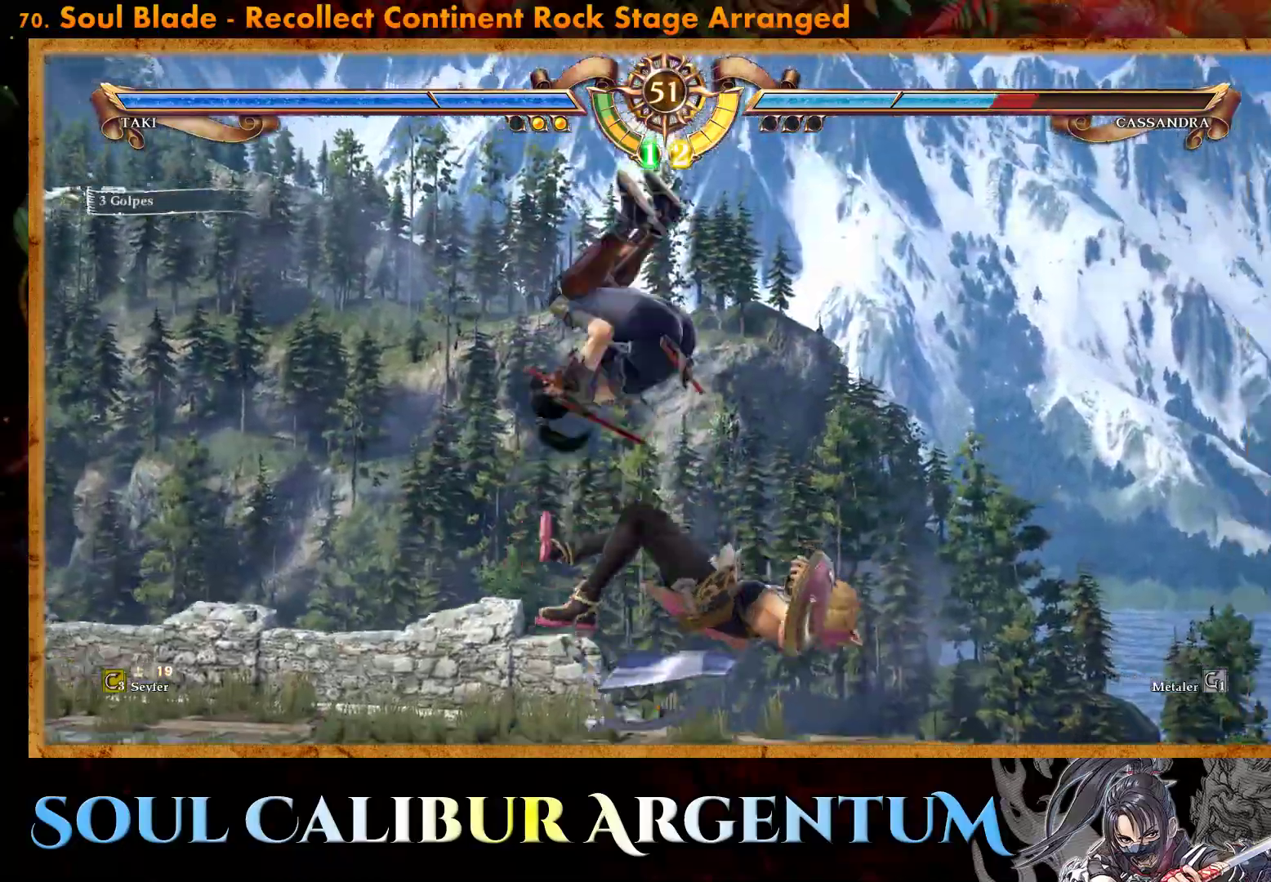
{"buttons": [], "events": []}
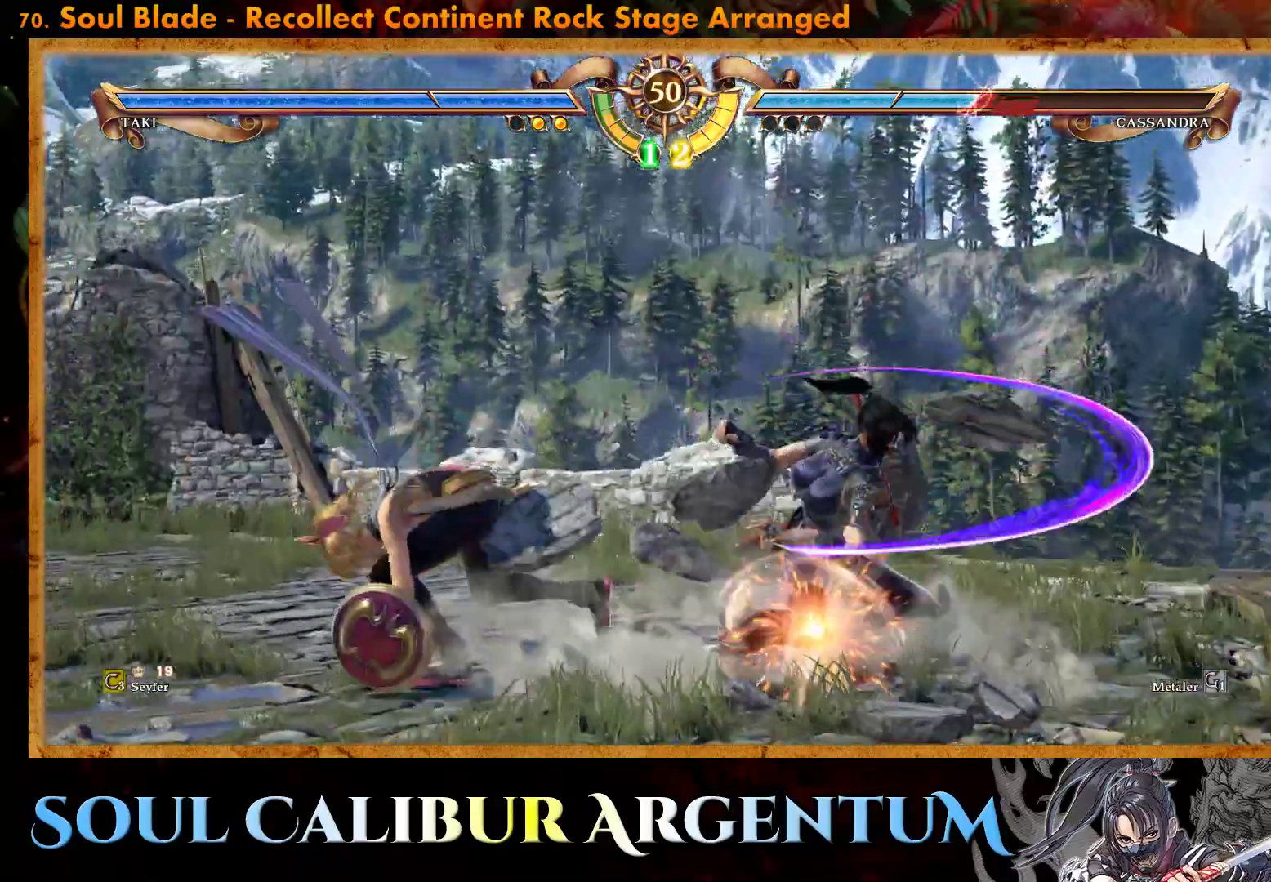
{"buttons": ["CIRCLE"], "events": [[483, "CIRCLE", "down"]]}
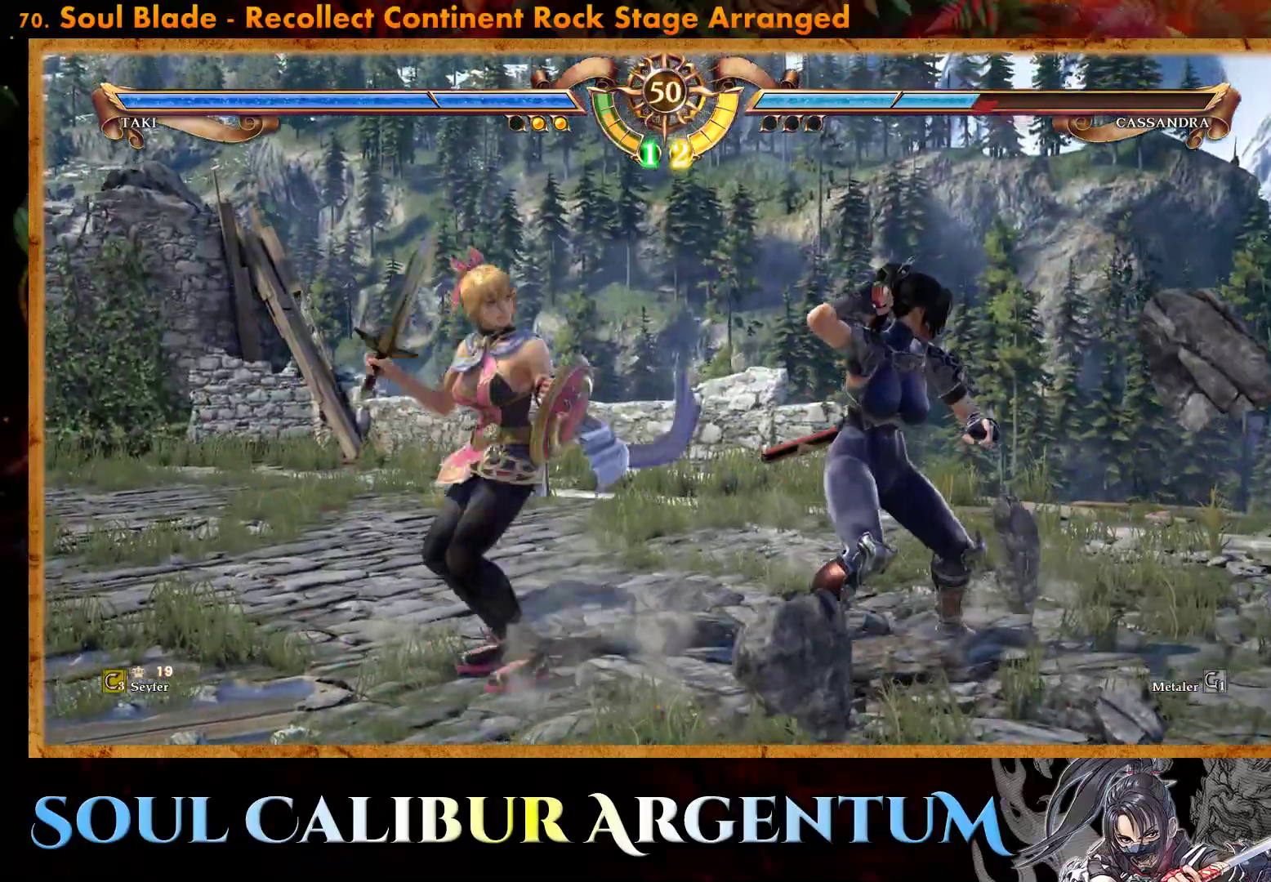
{"buttons": [], "events": [[83, "CIRCLE", "up"], [150, "CIRCLE", "down"], [217, "CIRCLE", "up"]]}
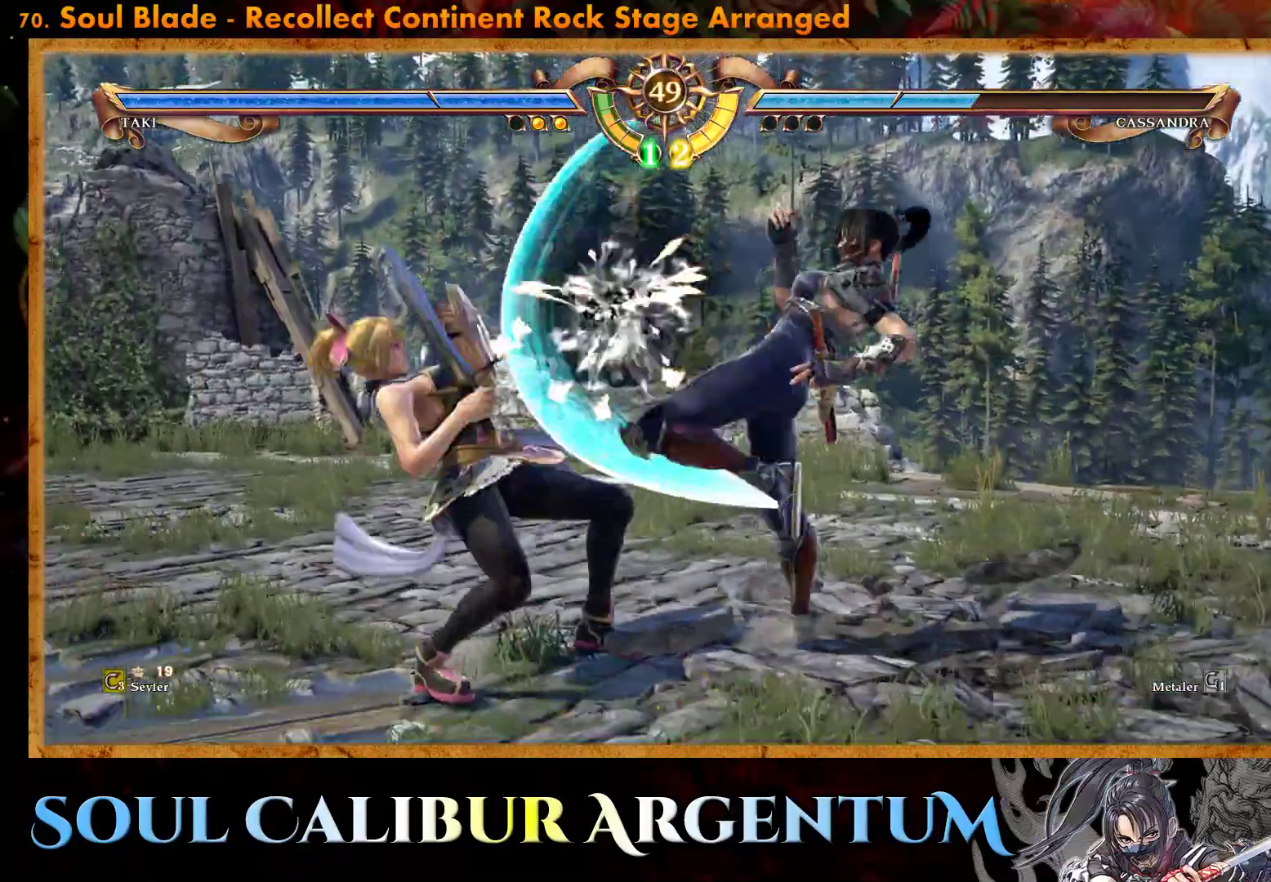
{"buttons": ["TRIANGLE"], "events": [[133, "SQUARE", "down"], [233, "SQUARE", "up"], [250, "DPAD_LEFT", "down"], [283, "R2", "down"], [433, "TRIANGLE", "down"], [467, "DPAD_LEFT", "up"], [467, "R2", "up"]]}
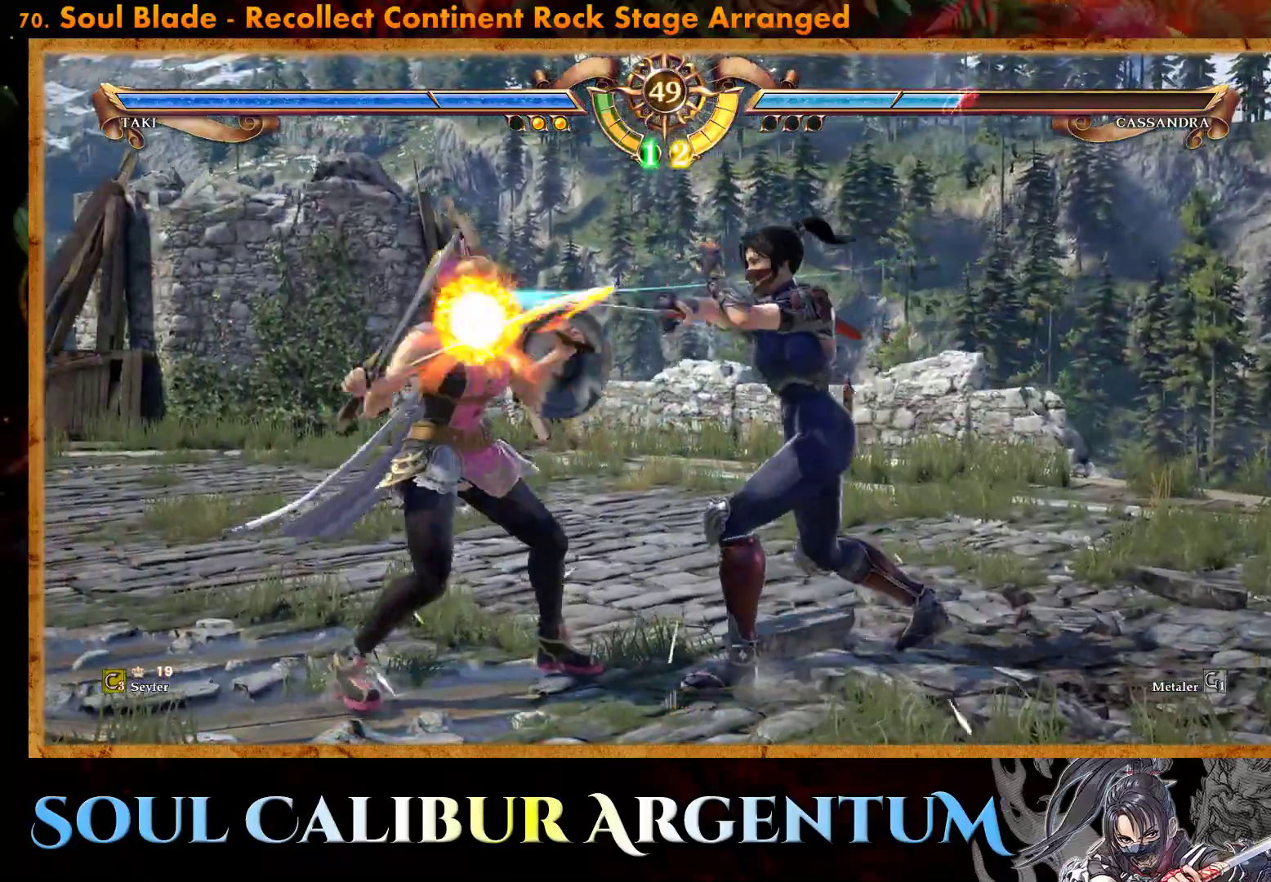
{"buttons": ["DPAD_UP"], "events": [[33, "TRIANGLE", "up"], [117, "TRIANGLE", "down"], [183, "TRIANGLE", "up"], [433, "DPAD_UP", "down"]]}
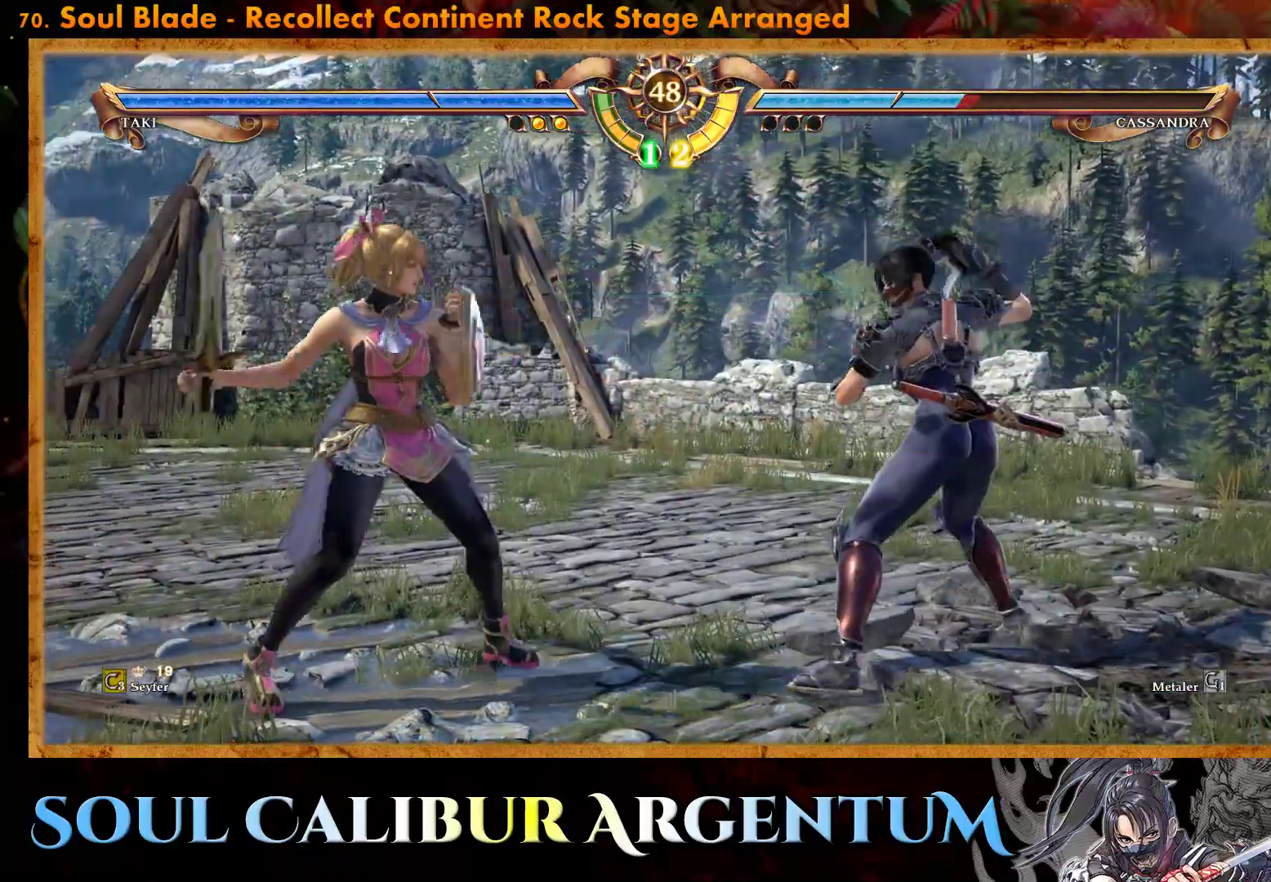
{"buttons": ["DPAD_UP"], "events": [[50, "DPAD_UP", "up"], [83, "DPAD_UP", "down"], [267, "TRIANGLE", "down"], [383, "TRIANGLE", "up"]]}
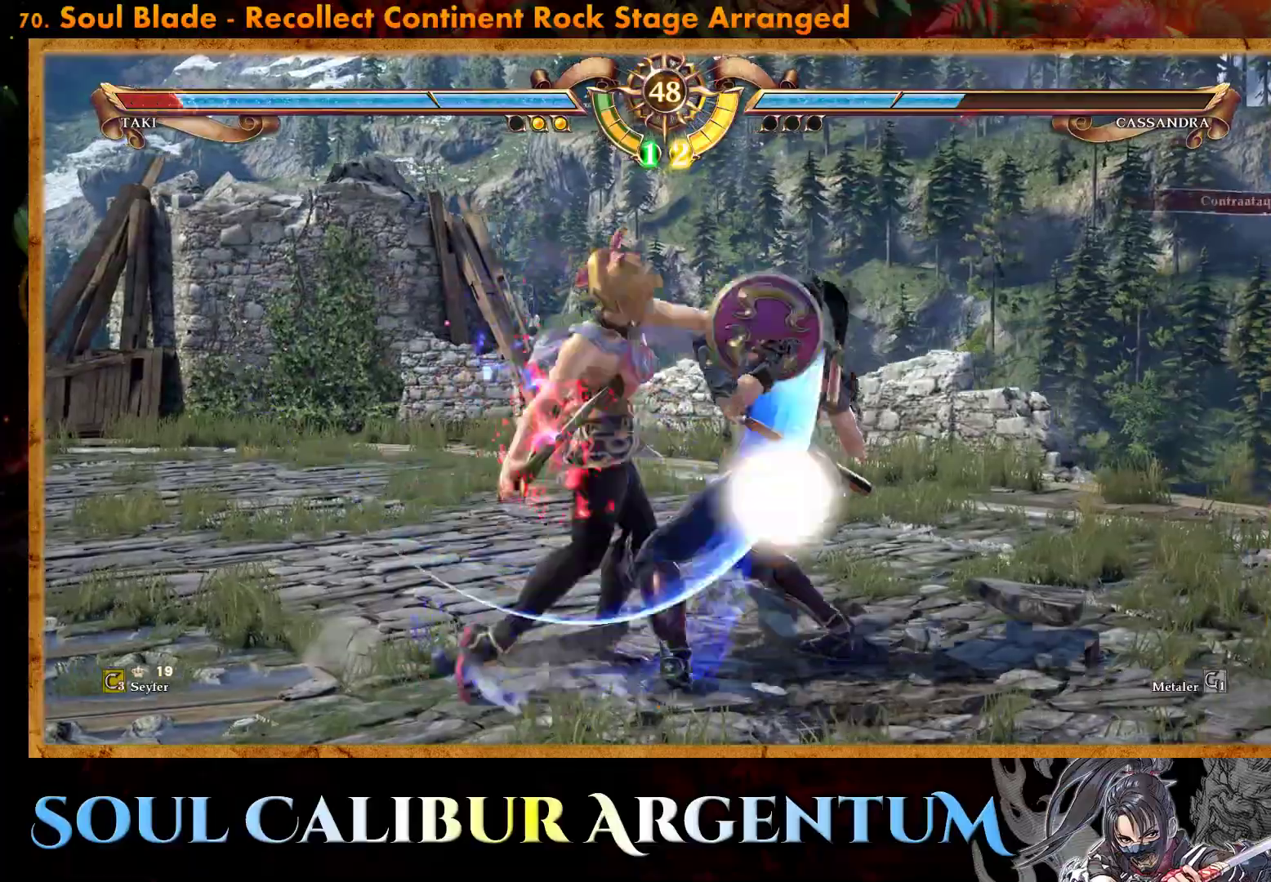
{"buttons": ["CROSS"], "events": [[33, "DPAD_UP", "up"], [117, "CROSS", "down"]]}
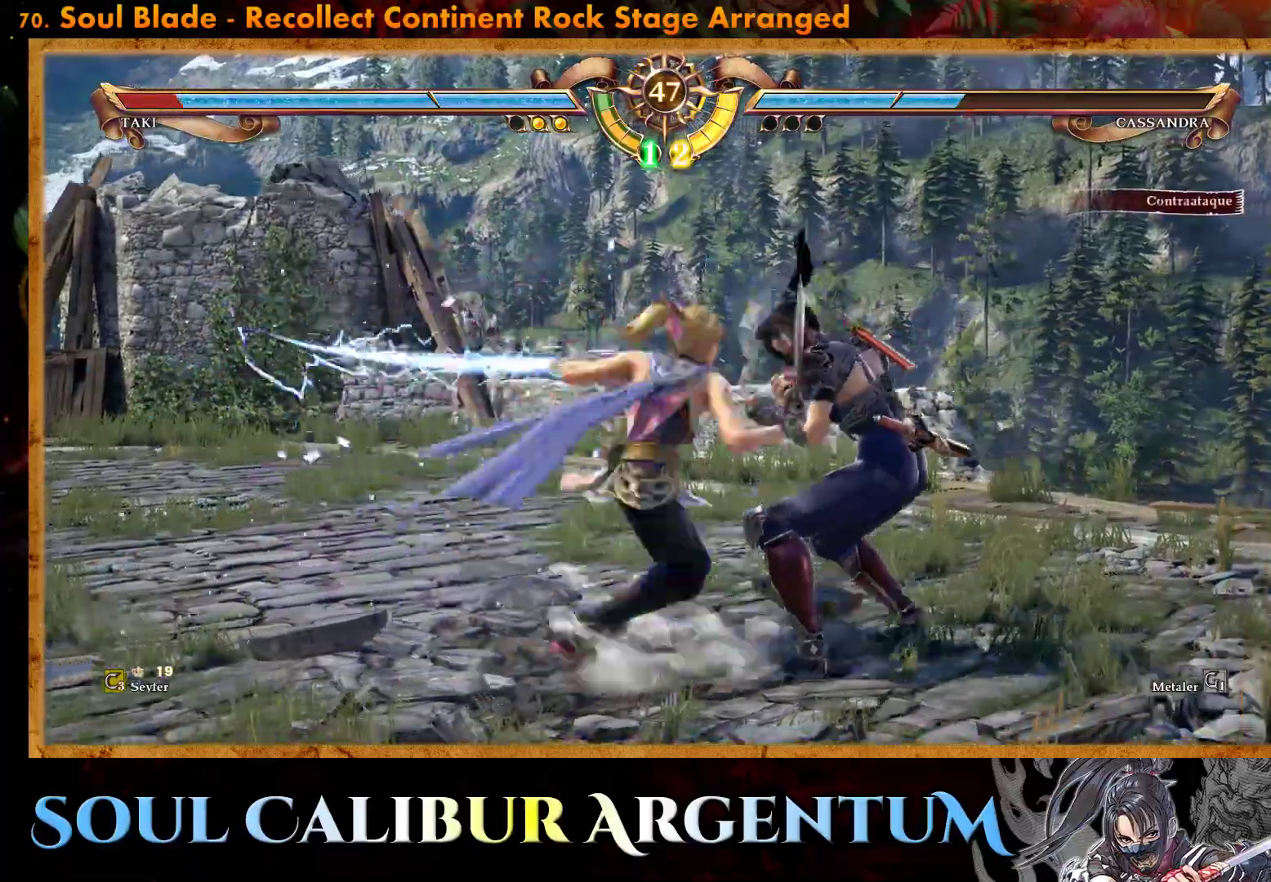
{"buttons": [], "events": [[483, "CROSS", "up"]]}